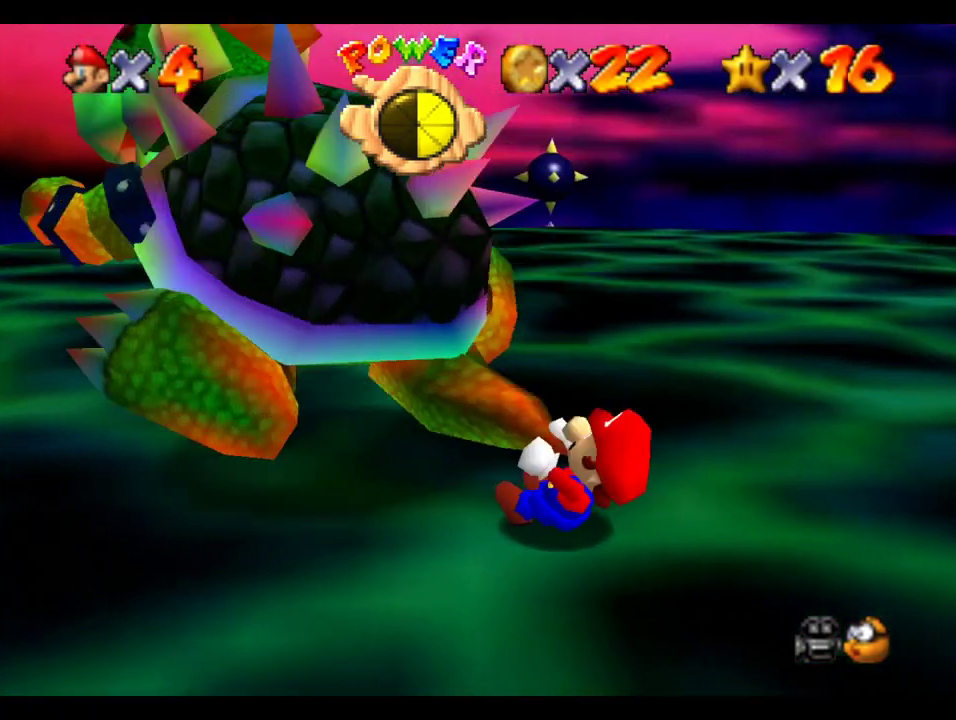
Gameplay with a controller (Xbox layout); each line is a JSON object with the inputs held at the frame after it. "events" lists button and stick changes between this image and that frame as [ms after this image, input, new state], when the widget could be followed in between. This overlay highlights the sticks when they move; stick clicks (L3 R3) are not distinguishable. Not read: L3 R3.
{"buttons": [], "left_stick": "right", "right_stick": "center", "events": [[67, "left_stick", "right"], [150, "left_stick", "down"], [267, "left_stick", "down-left"], [367, "left_stick", "down-right"], [417, "left_stick", "right"]]}
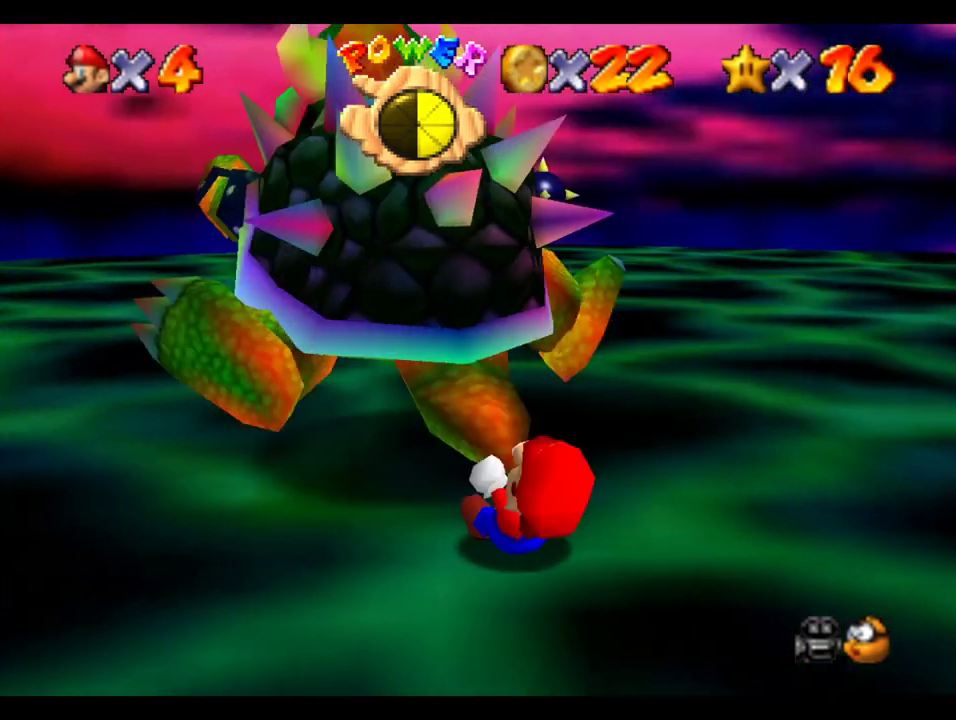
{"buttons": [], "left_stick": "up", "right_stick": "center", "events": [[67, "left_stick", "up"], [183, "left_stick", "left"], [267, "left_stick", "down"], [367, "left_stick", "right"], [500, "left_stick", "up"]]}
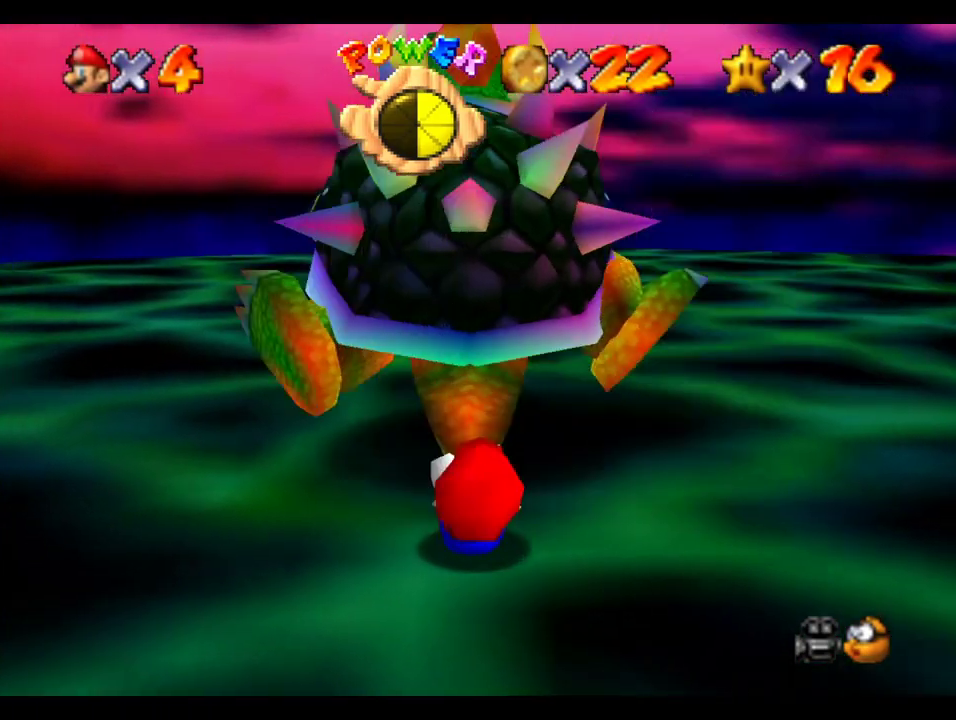
{"buttons": [], "left_stick": "up", "right_stick": "center", "events": [[83, "left_stick", "left"], [183, "left_stick", "down"], [300, "left_stick", "right"], [417, "left_stick", "up"]]}
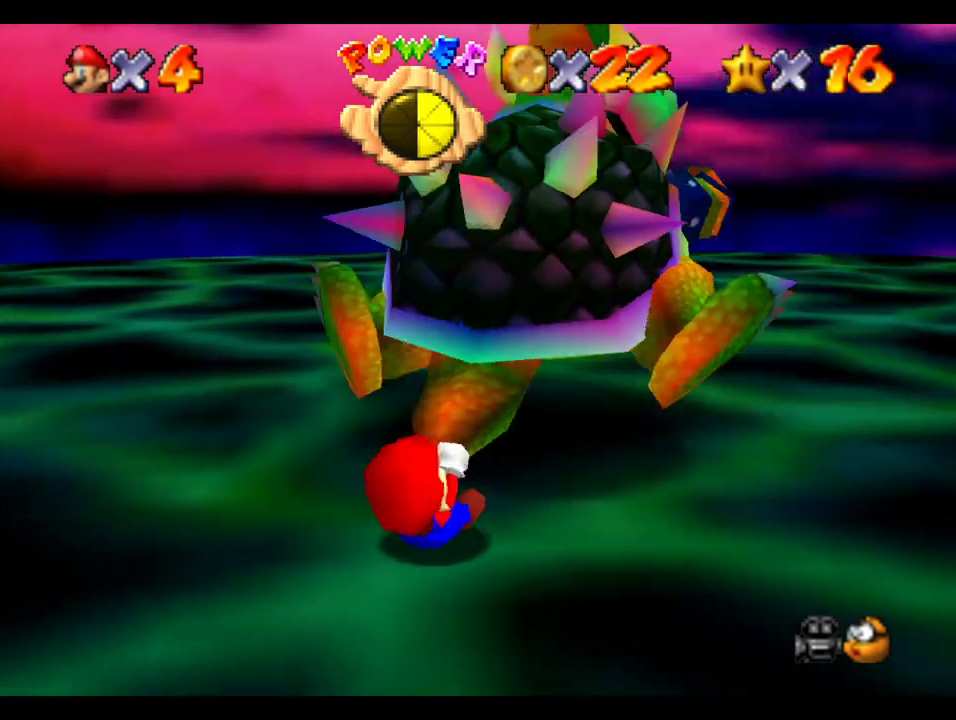
{"buttons": [], "left_stick": "center", "right_stick": "center", "events": [[50, "A", "down"], [400, "A", "up"], [400, "left_stick", "center"]]}
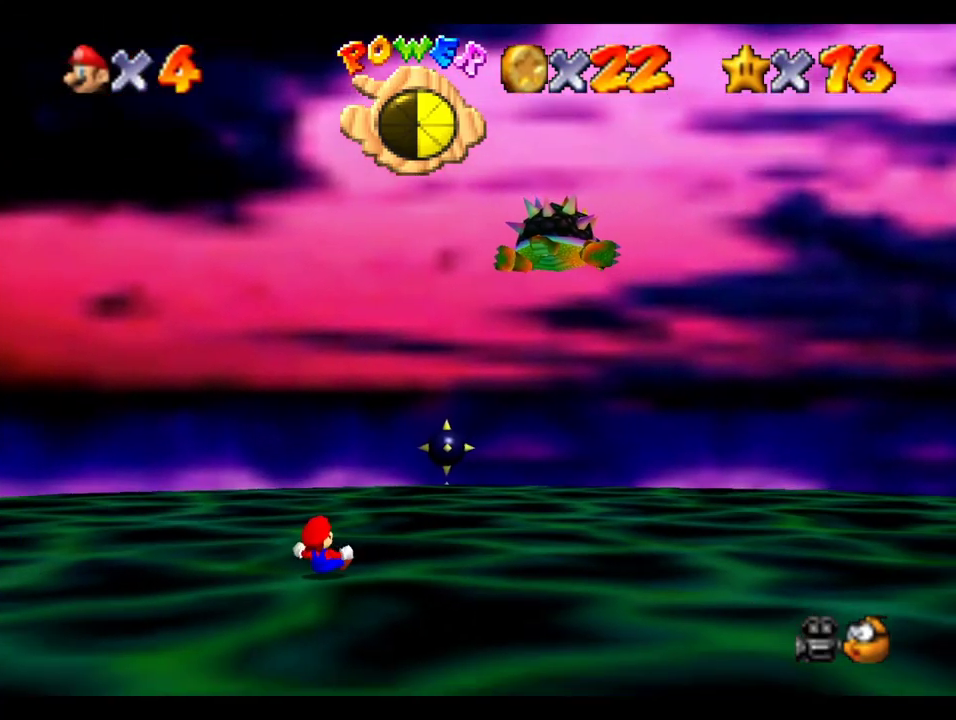
{"buttons": [], "left_stick": "up-left", "right_stick": "center", "events": [[467, "left_stick", "up-left"]]}
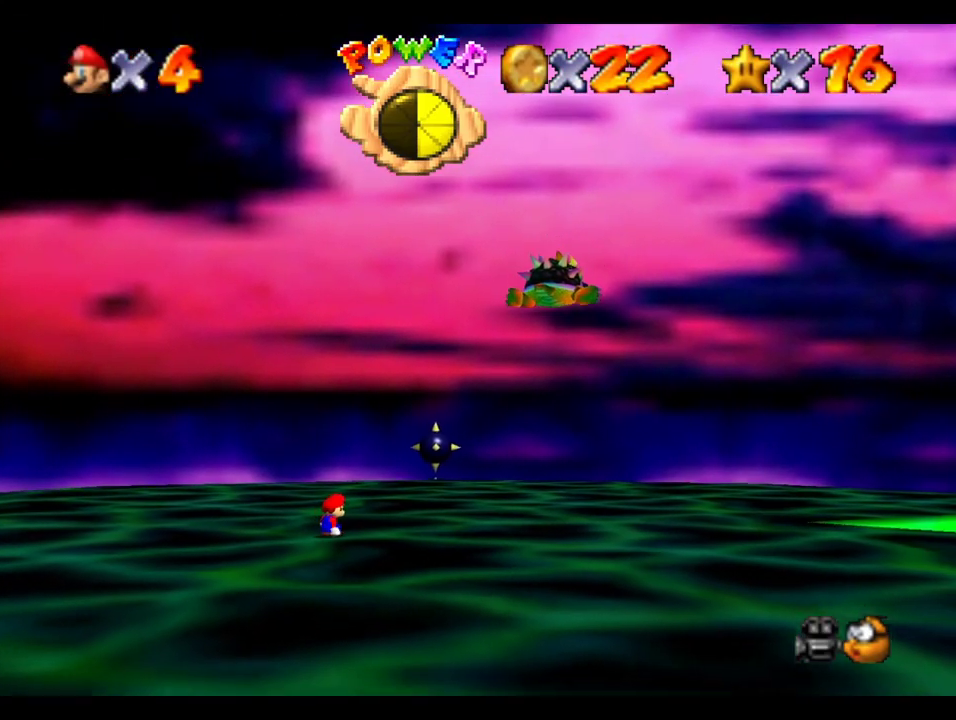
{"buttons": [], "left_stick": "up", "right_stick": "center", "events": [[267, "left_stick", "up"]]}
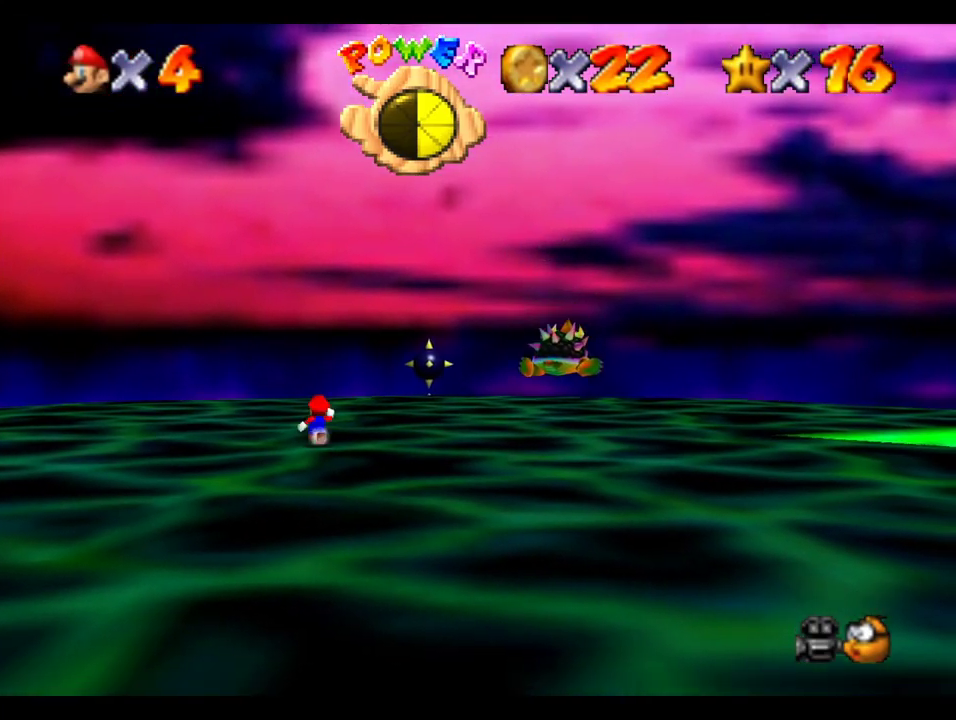
{"buttons": [], "left_stick": "up-right", "right_stick": "center", "events": [[233, "left_stick", "up-right"]]}
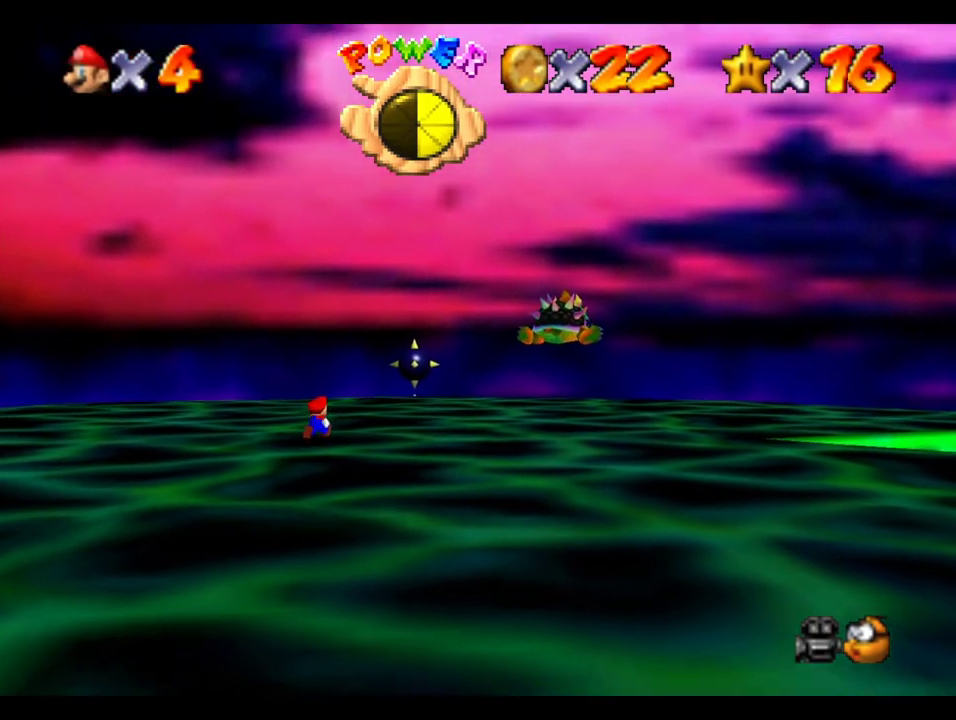
{"buttons": [], "left_stick": "up-right", "right_stick": "center", "events": [[417, "B", "down"], [467, "B", "up"]]}
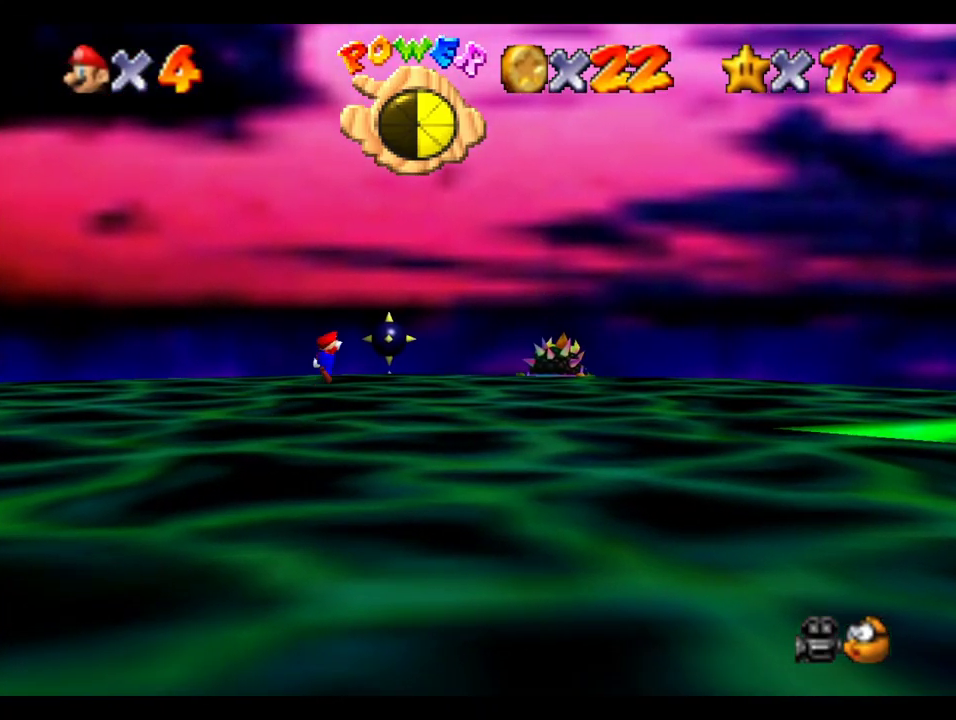
{"buttons": ["A", "B"], "left_stick": "up", "right_stick": "center", "events": [[250, "A", "down"], [367, "A", "up"], [367, "B", "down"], [500, "A", "down"], [500, "left_stick", "up"]]}
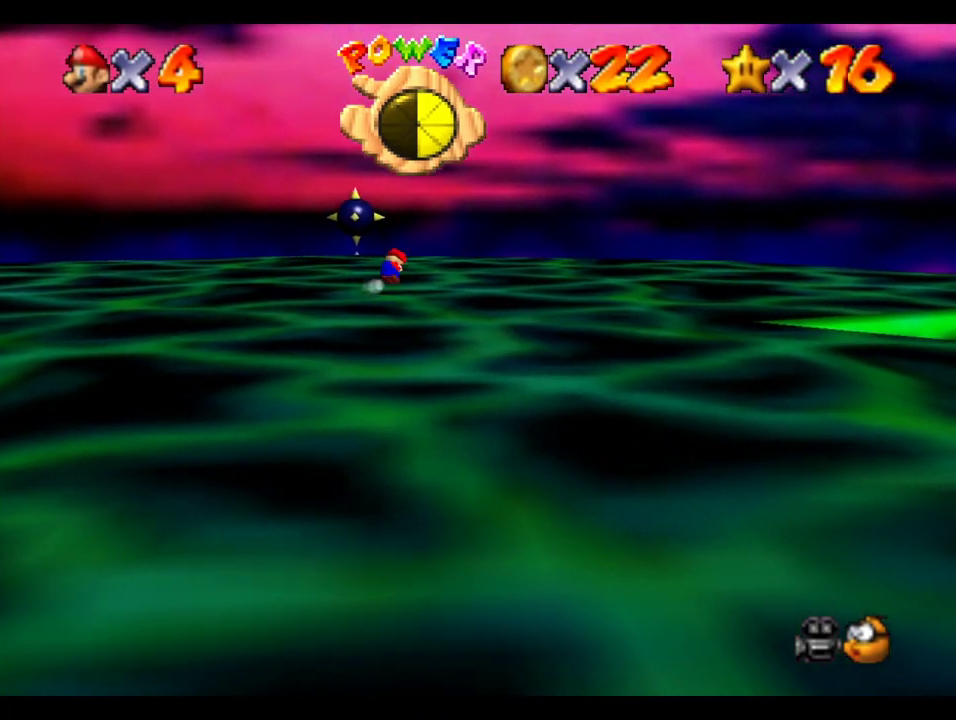
{"buttons": [], "left_stick": "down-left", "right_stick": "center", "events": [[50, "B", "up"], [150, "A", "up"], [150, "B", "down"], [183, "B", "up"], [500, "left_stick", "down-left"]]}
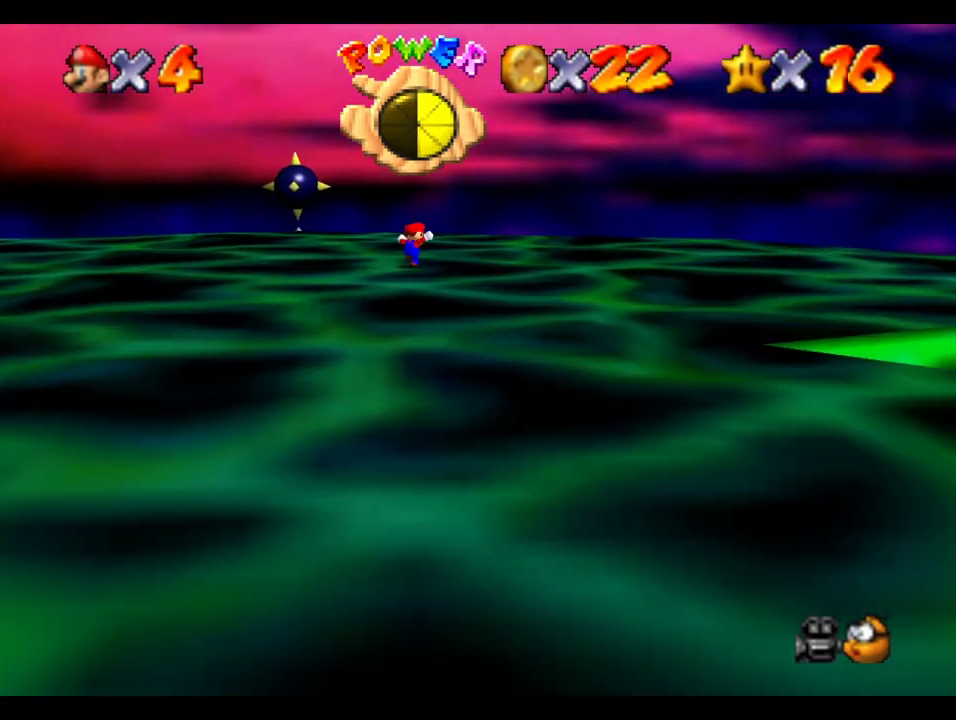
{"buttons": [], "left_stick": "up-right", "right_stick": "center", "events": [[83, "B", "down"], [100, "A", "down"], [167, "B", "up"], [267, "A", "up"], [267, "B", "down"], [267, "left_stick", "down-right"], [300, "B", "up"], [333, "left_stick", "up-right"]]}
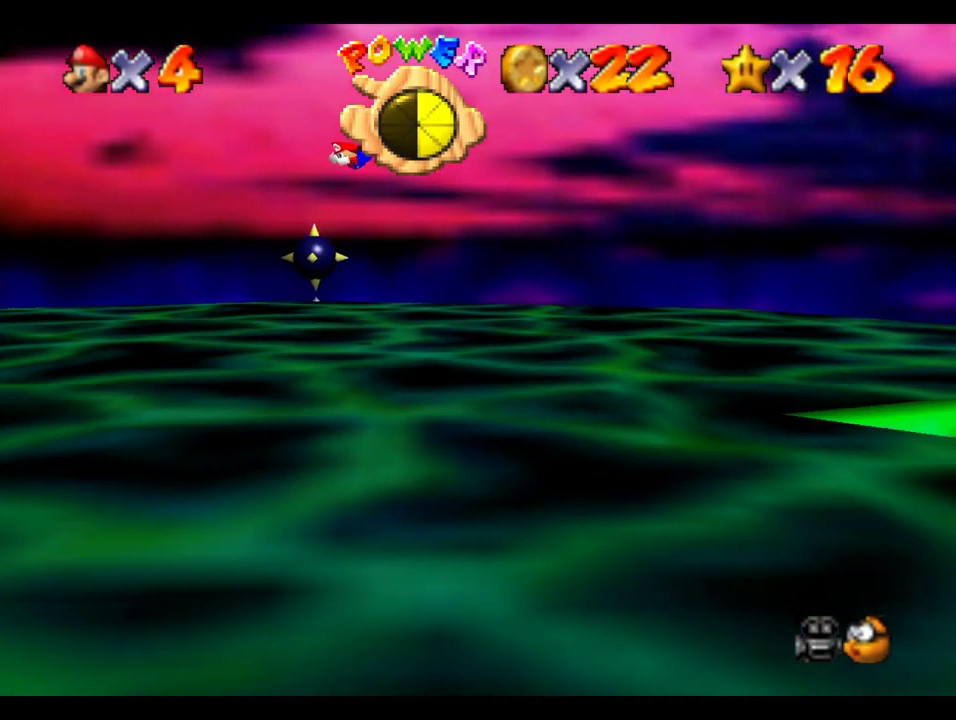
{"buttons": [], "left_stick": "up", "right_stick": "center", "events": [[167, "left_stick", "up"]]}
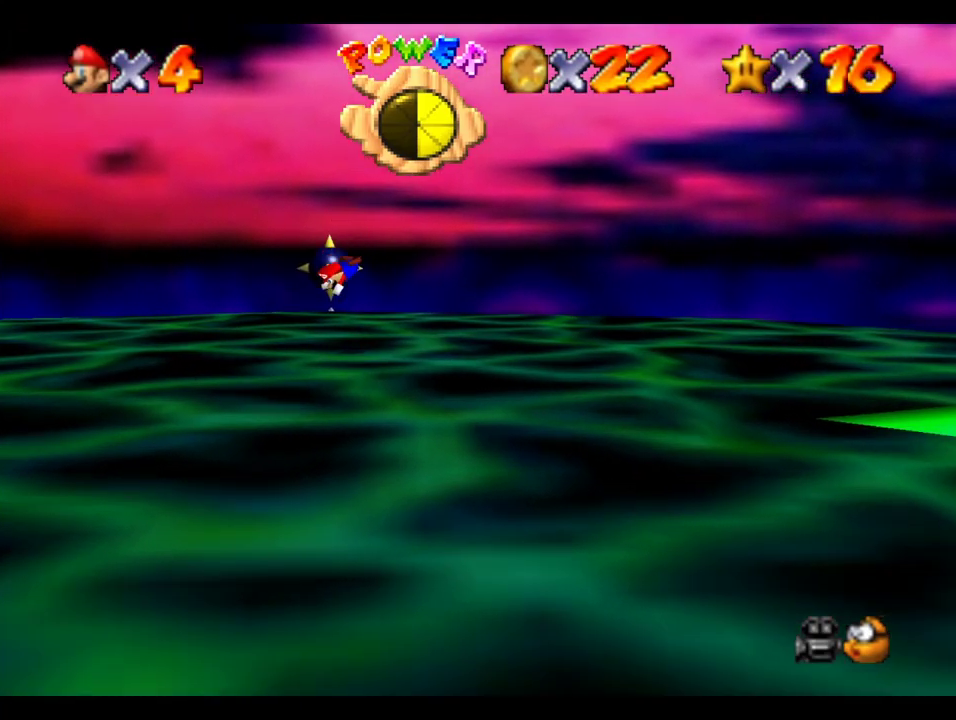
{"buttons": [], "left_stick": "up-right", "right_stick": "center", "events": [[67, "B", "down"], [67, "left_stick", "up-right"], [117, "A", "down"], [150, "B", "up"], [233, "B", "down"], [250, "A", "up"], [300, "B", "up"]]}
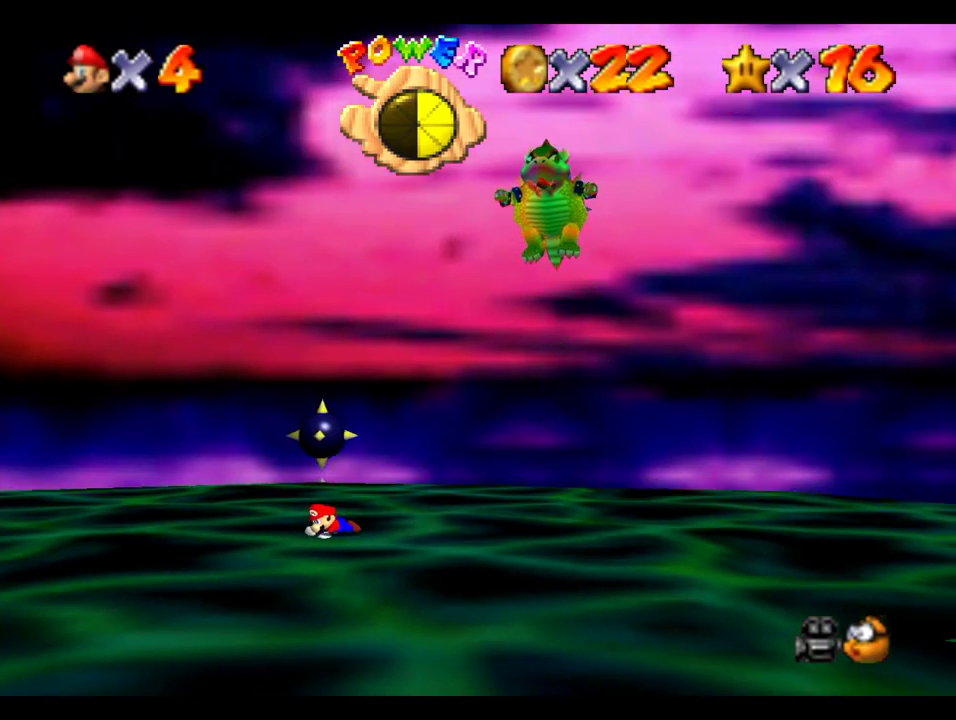
{"buttons": [], "left_stick": "up-right", "right_stick": "center", "events": [[150, "left_stick", "center"], [350, "left_stick", "up-right"]]}
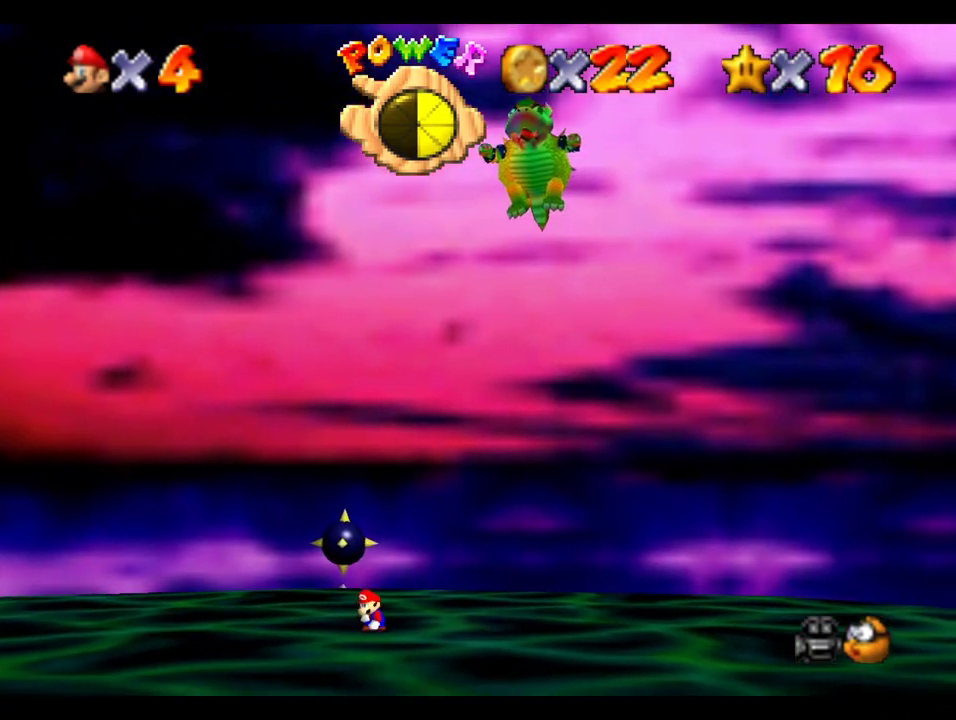
{"buttons": [], "left_stick": "right", "right_stick": "center", "events": [[417, "left_stick", "right"]]}
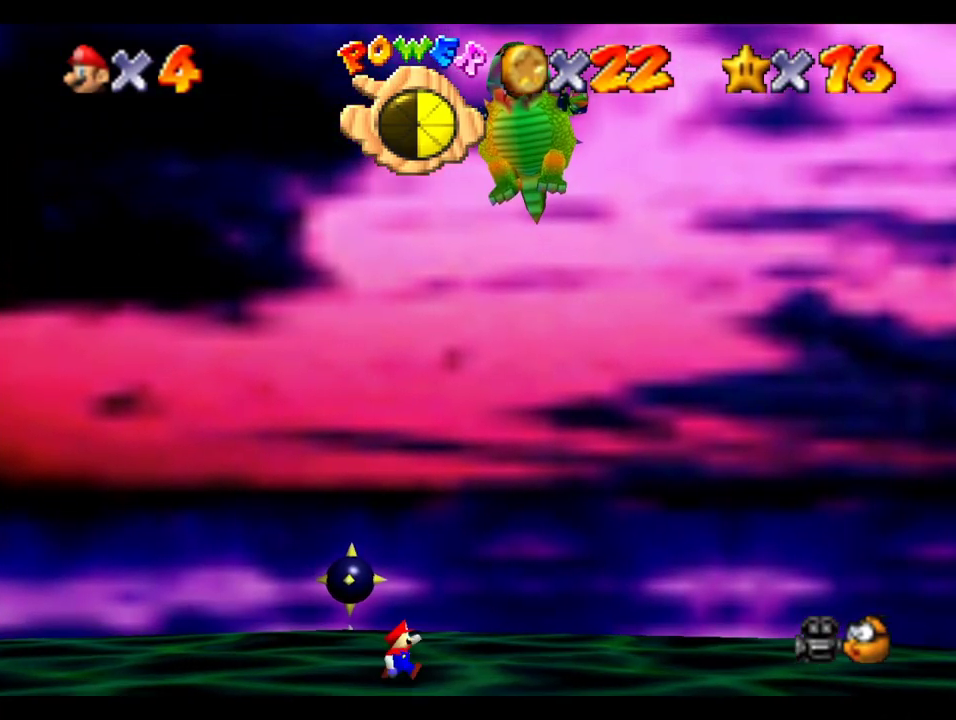
{"buttons": [], "left_stick": "up-right", "right_stick": "center", "events": [[117, "left_stick", "up-right"]]}